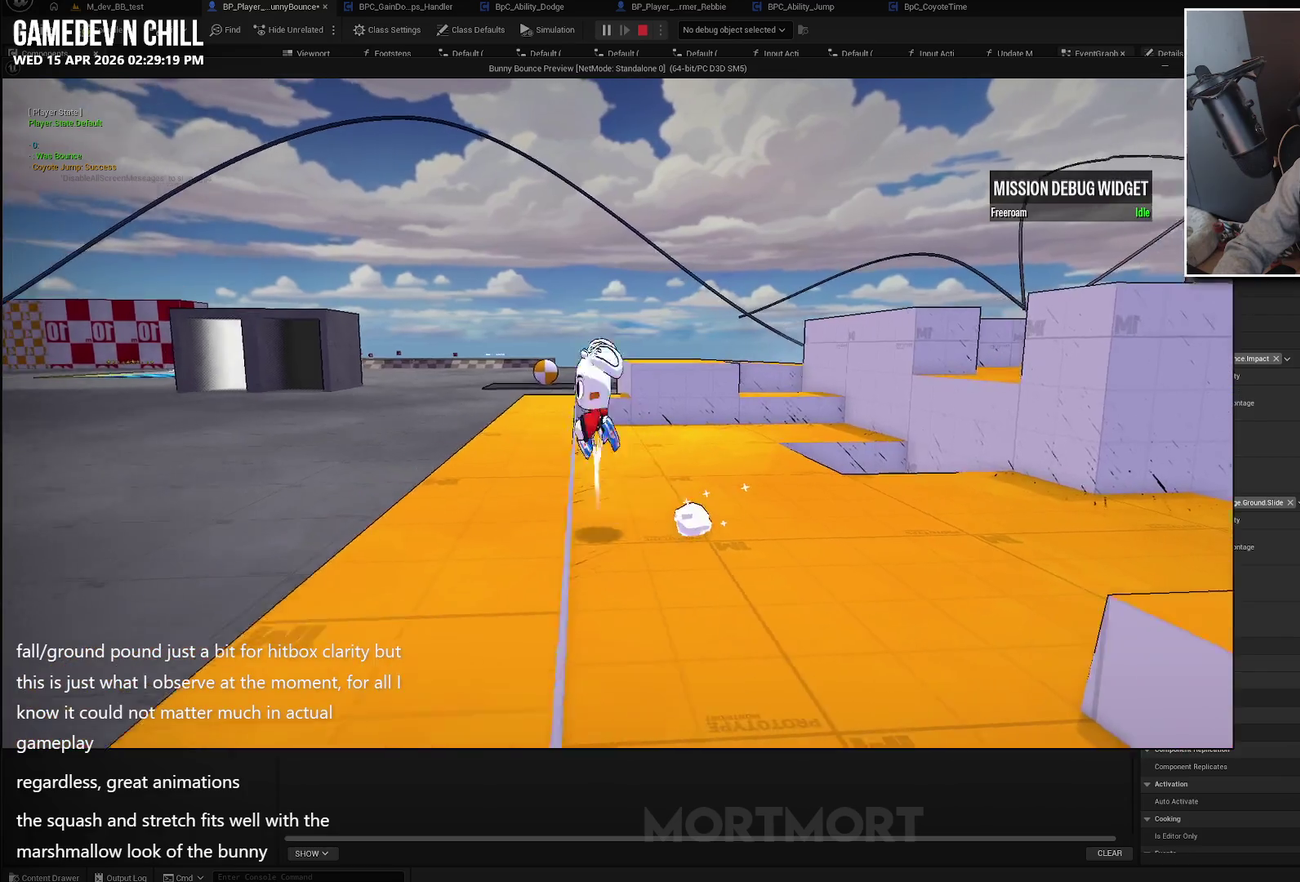
Gameplay with a controller (Xbox layout); each line is a JSON object with the inputs held at the frame after it. "events" lists button and stick changes between this image and that frame as [ms after this image, input, new state], when the widget could be followed in between.
{"buttons": ["A", "X"], "left_stick": "right", "right_stick": "center", "events": [[117, "left_stick", "center"], [167, "left_stick", "right"], [483, "X", "down"]]}
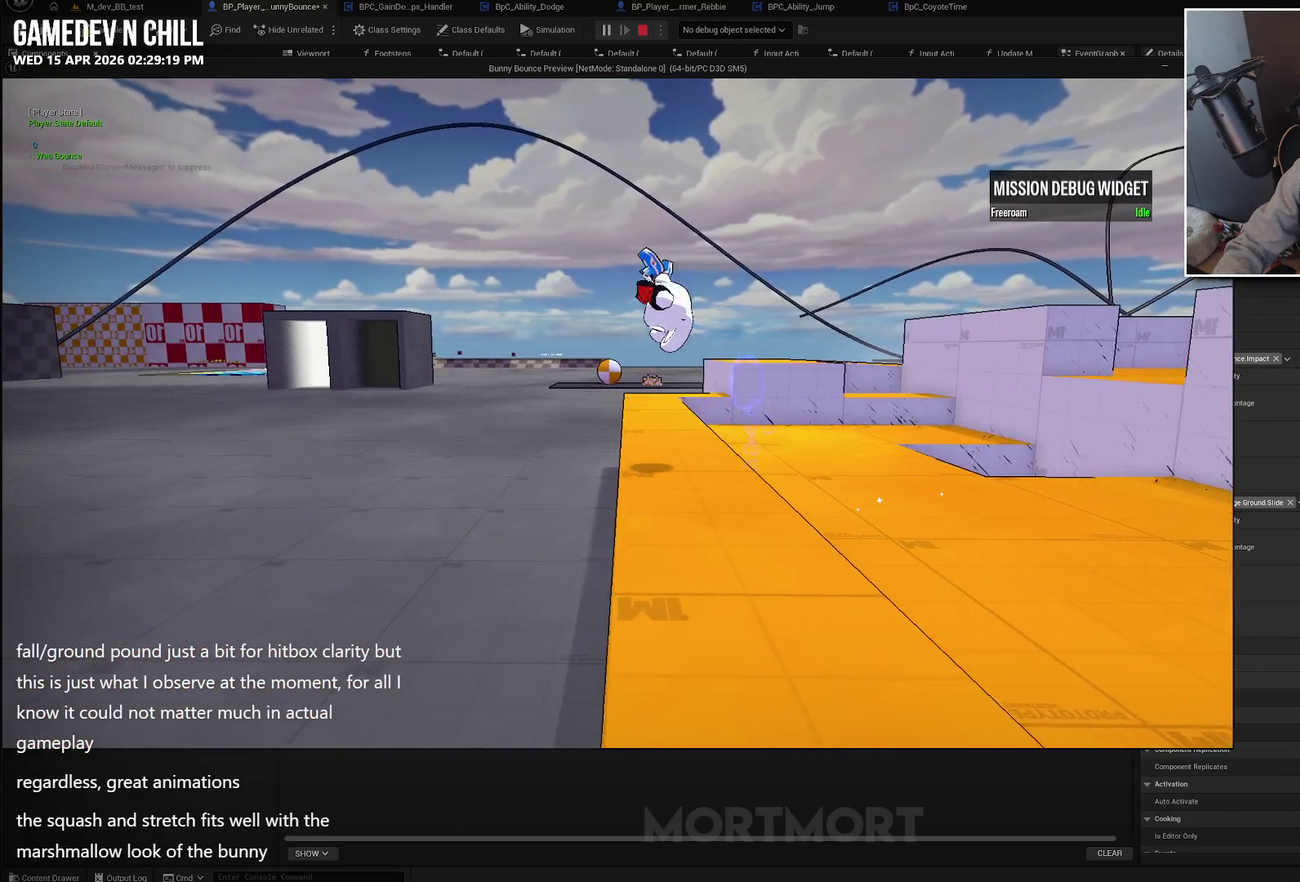
{"buttons": [], "left_stick": "center", "right_stick": "center", "events": [[100, "A", "up"], [167, "X", "up"], [367, "left_stick", "up-right"], [433, "left_stick", "center"]]}
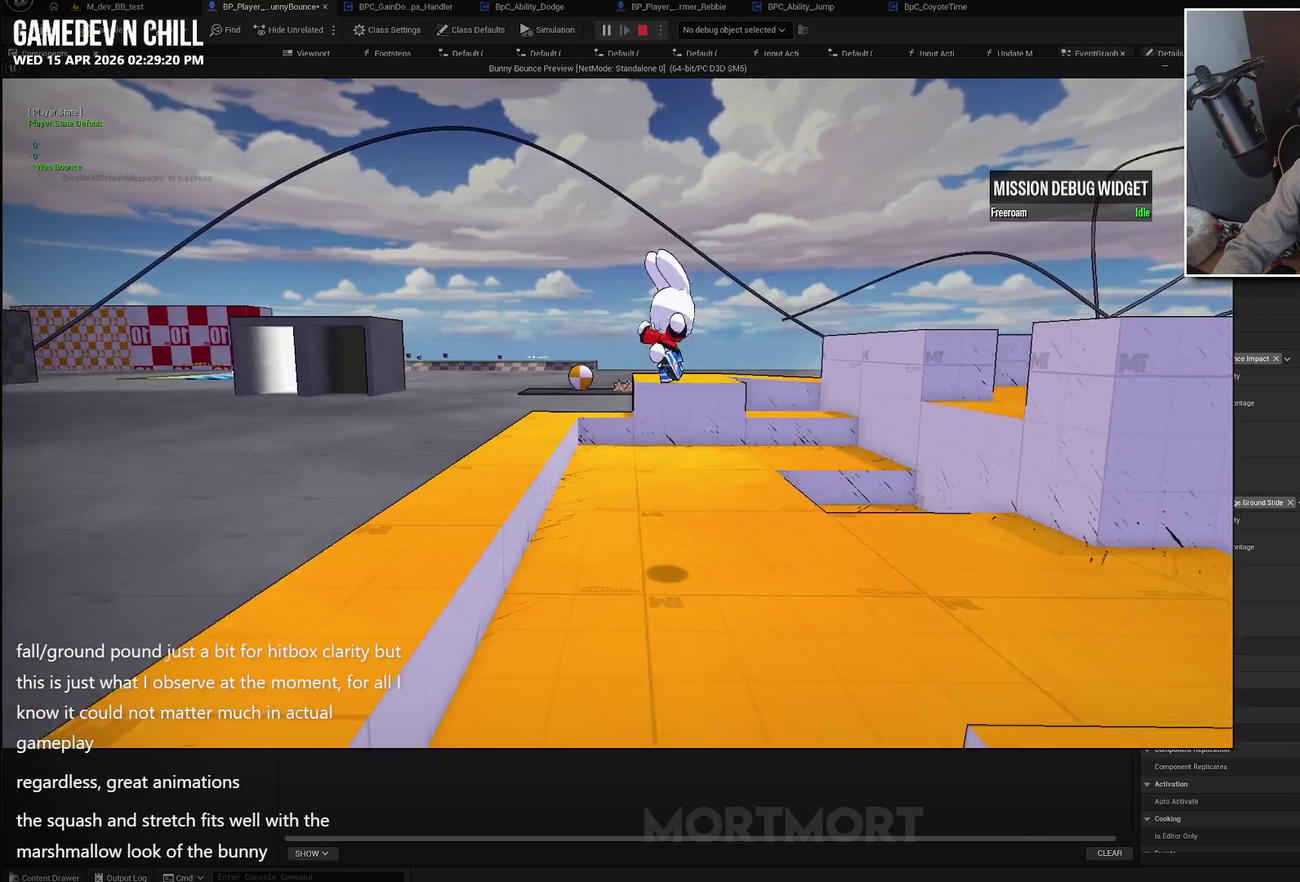
{"buttons": ["A"], "left_stick": "center", "right_stick": "center", "events": [[133, "left_stick", "left"], [267, "left_stick", "center"], [317, "A", "down"]]}
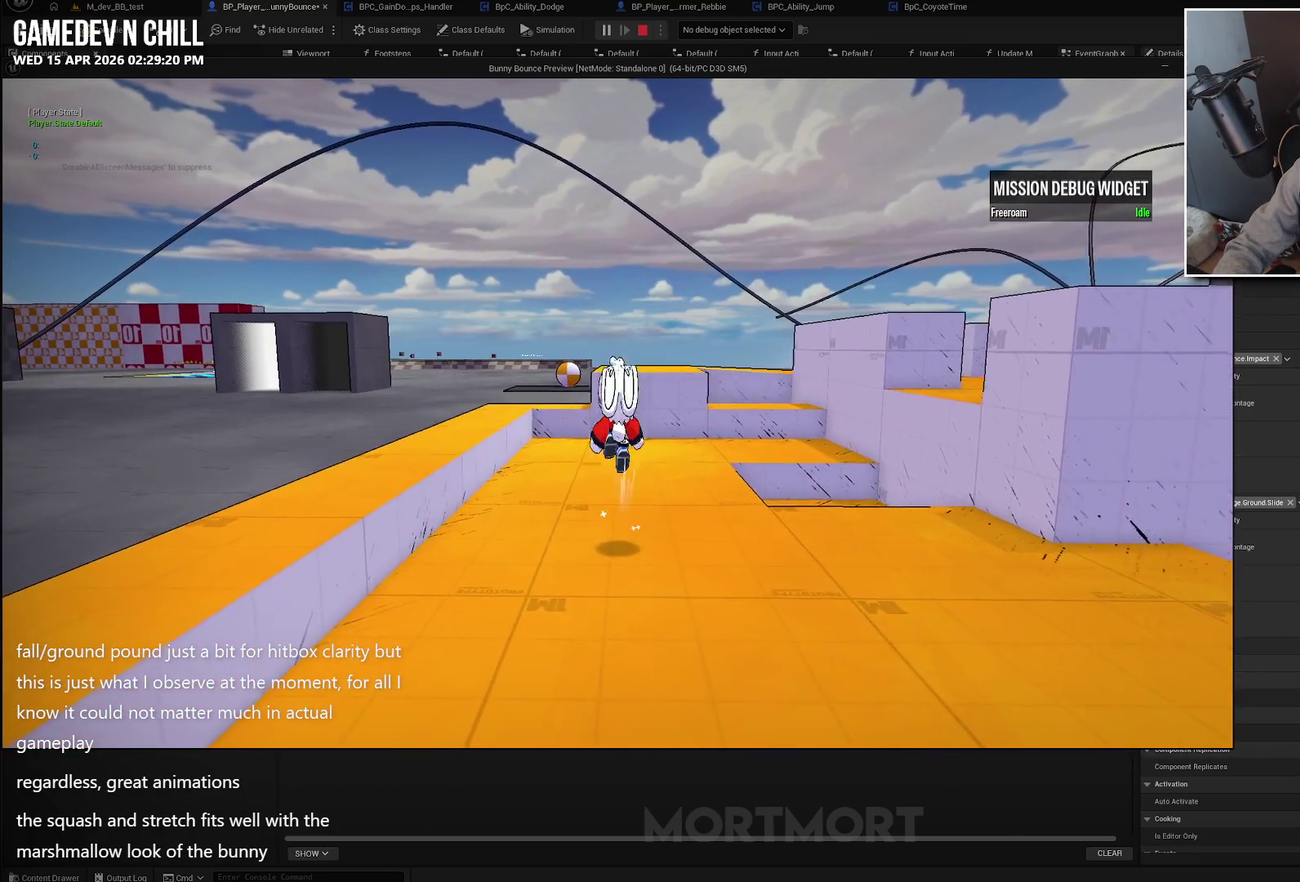
{"buttons": [], "left_stick": "center", "right_stick": "center", "events": [[33, "A", "up"], [133, "L2", "down"], [250, "L2", "up"]]}
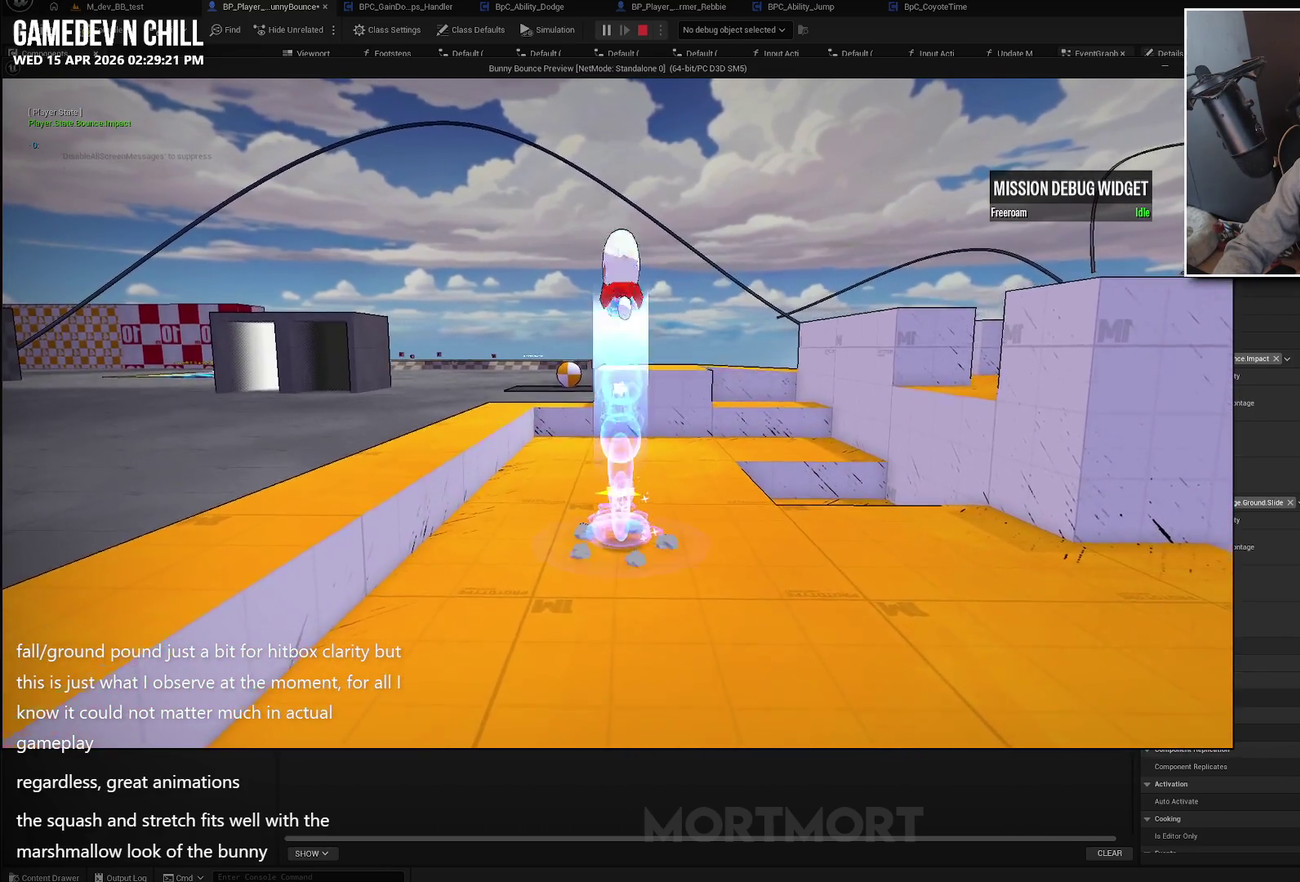
{"buttons": [], "left_stick": "center", "right_stick": "center", "events": []}
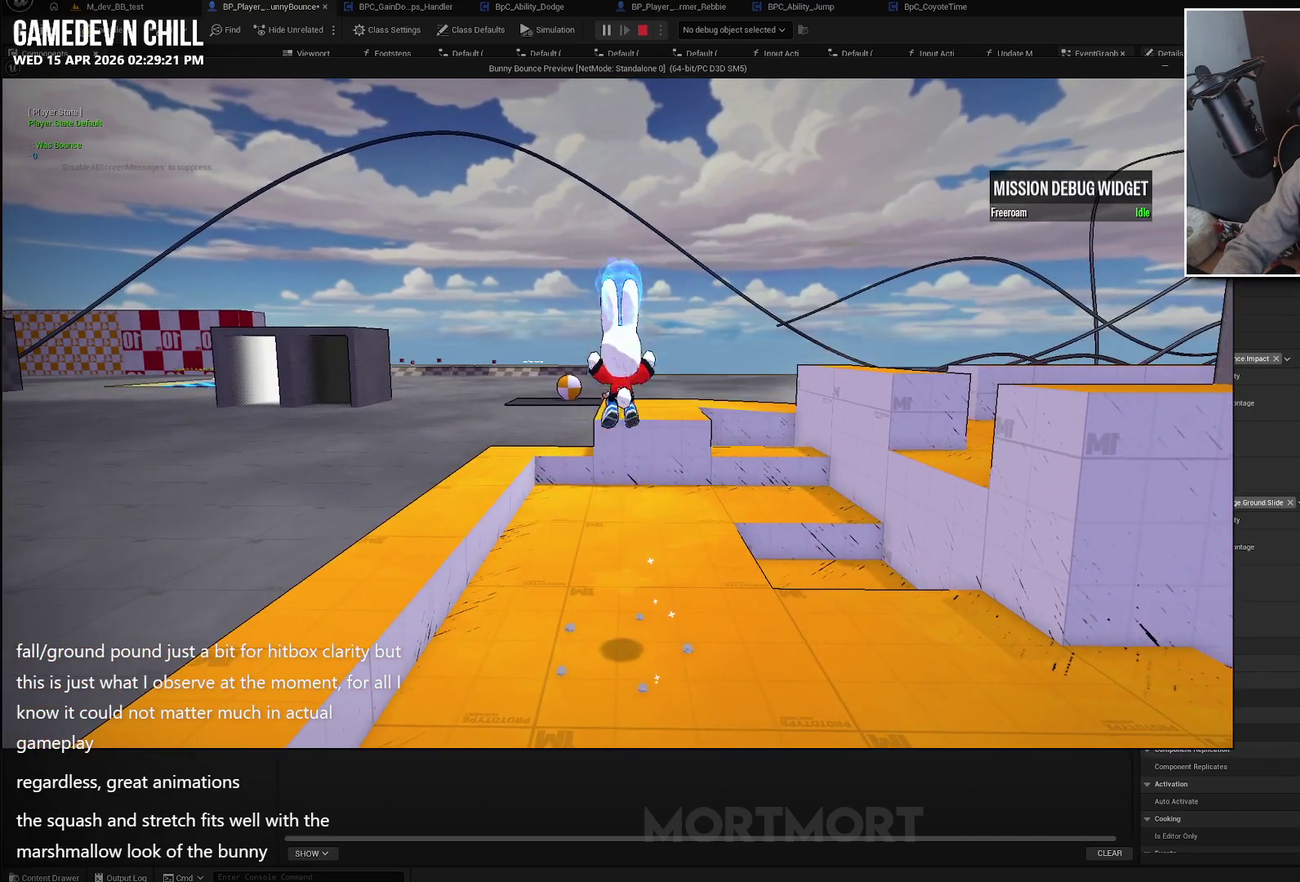
{"buttons": [], "left_stick": "left", "right_stick": "center", "events": [[267, "left_stick", "left"]]}
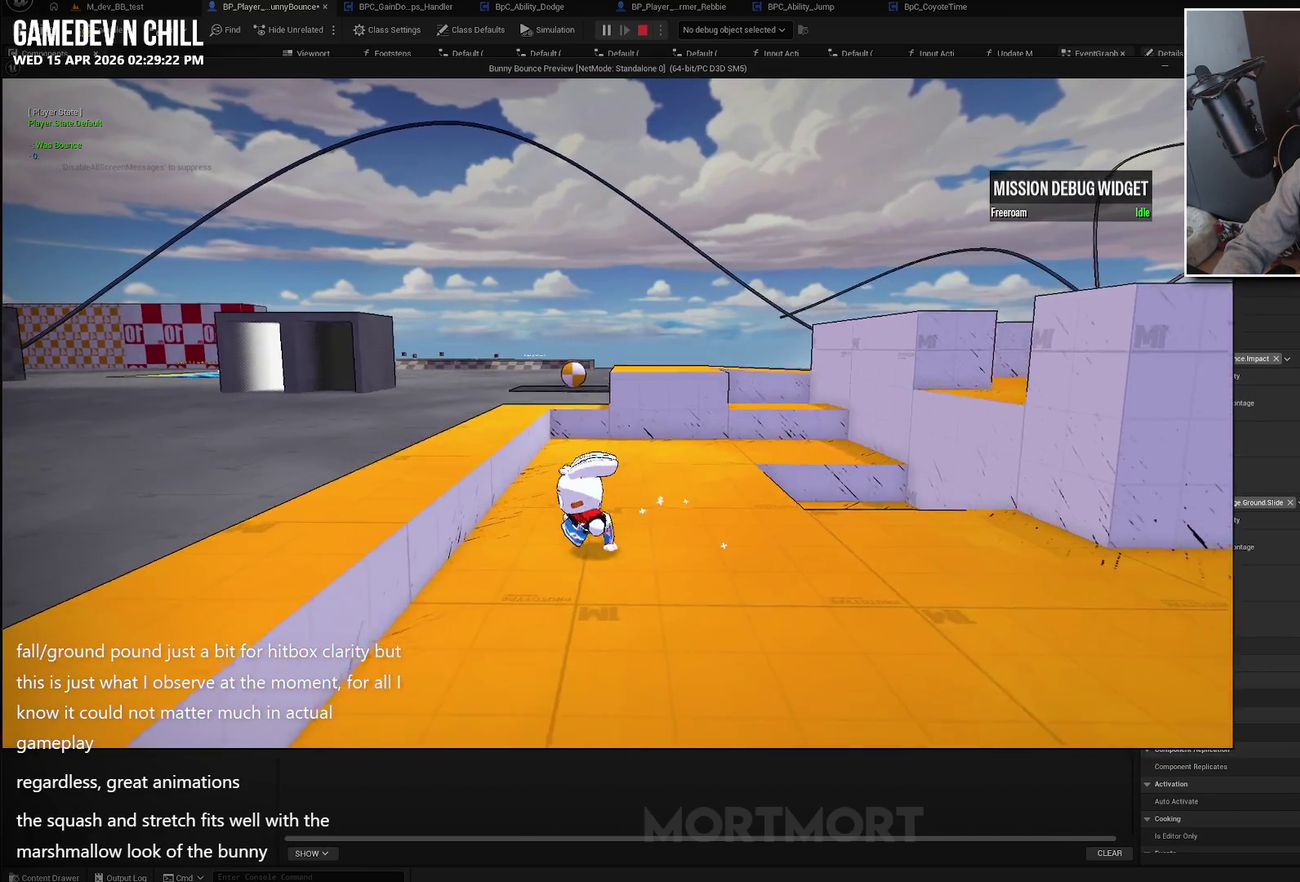
{"buttons": ["A"], "left_stick": "center", "right_stick": "center", "events": [[150, "A", "down"], [500, "left_stick", "center"]]}
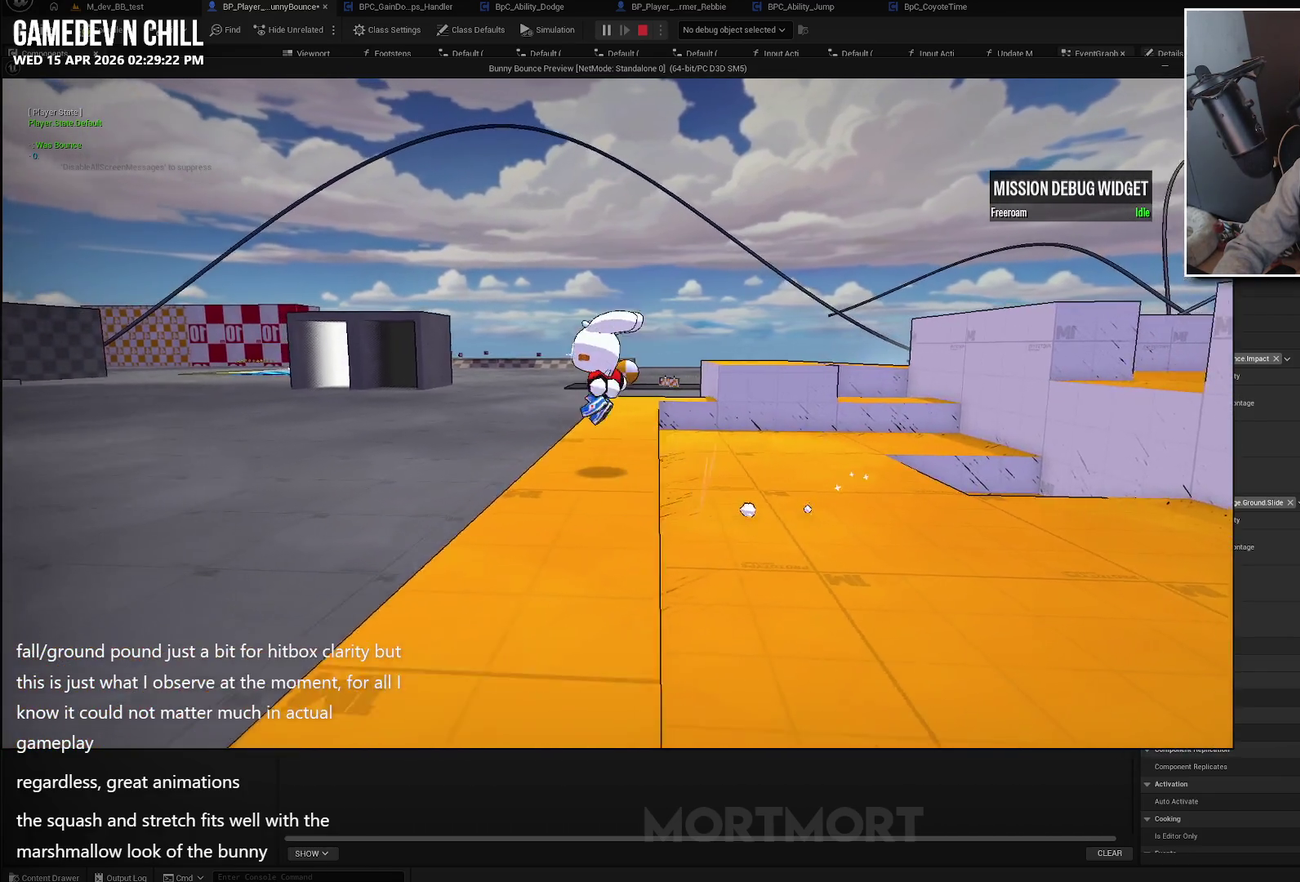
{"buttons": [], "left_stick": "right", "right_stick": "center", "events": [[67, "left_stick", "right"], [117, "A", "up"], [233, "A", "down"], [467, "A", "up"]]}
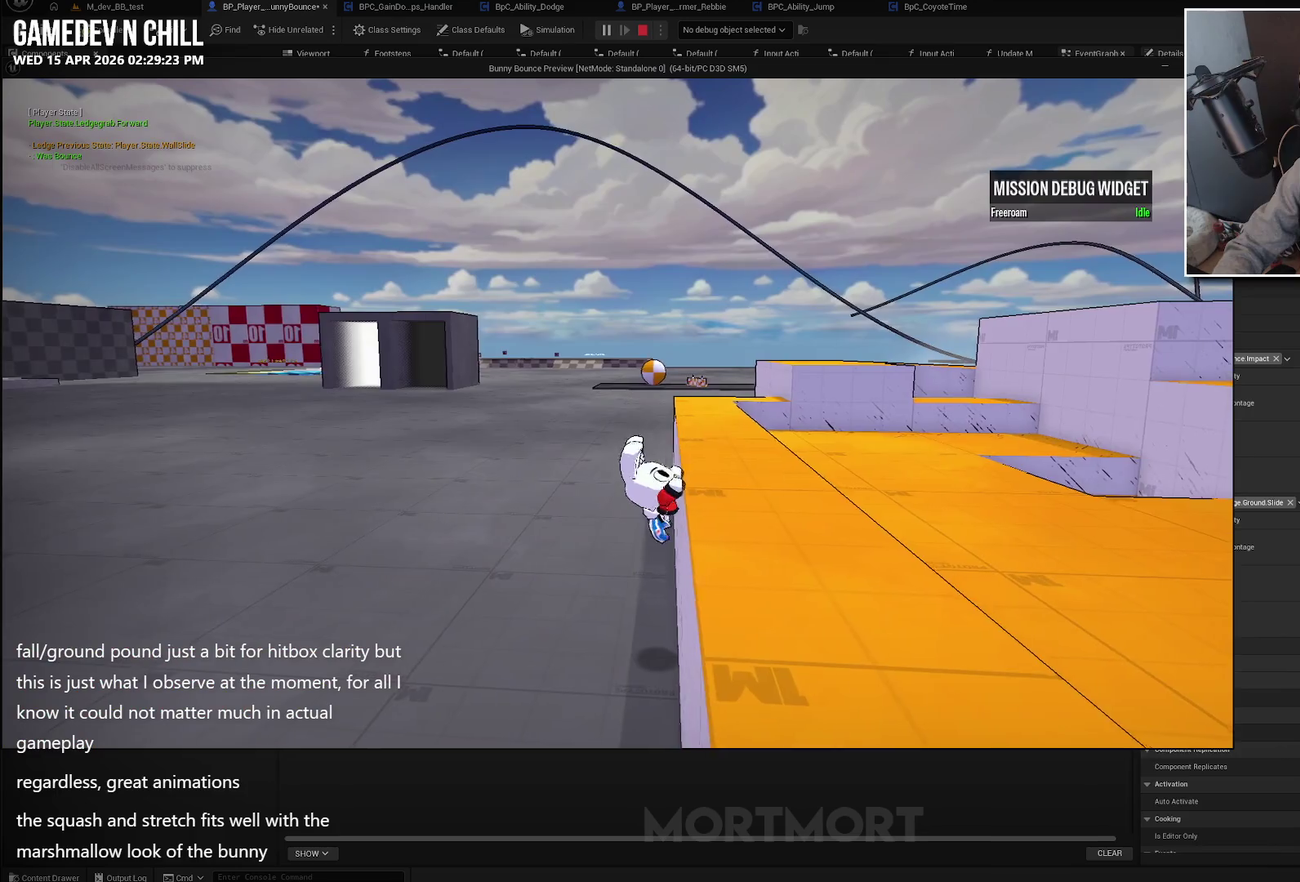
{"buttons": [], "left_stick": "right", "right_stick": "center", "events": [[167, "A", "down"], [317, "A", "up"]]}
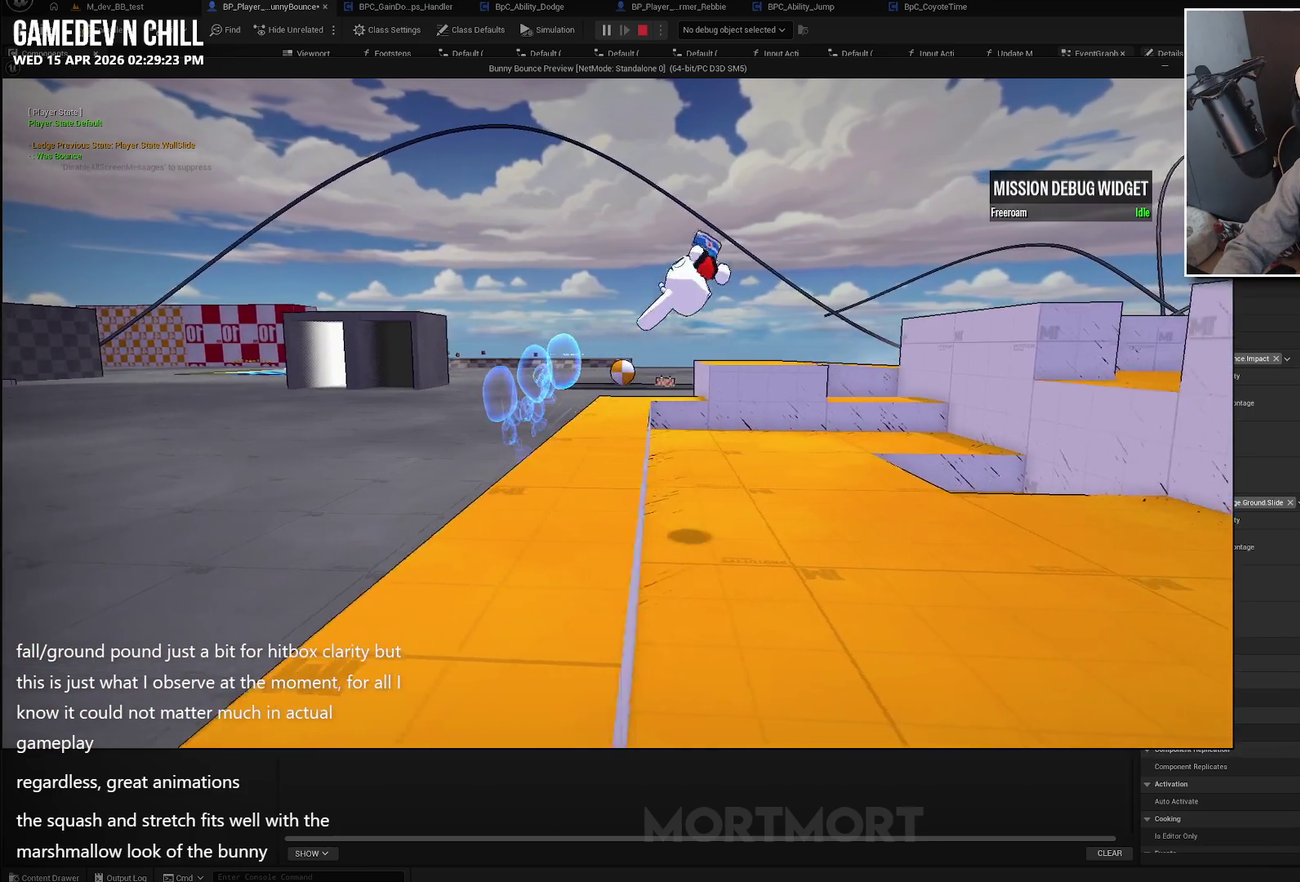
{"buttons": [], "left_stick": "center", "right_stick": "center", "events": [[83, "left_stick", "center"], [100, "L2", "down"], [233, "L2", "up"], [233, "left_stick", "left"], [283, "left_stick", "center"]]}
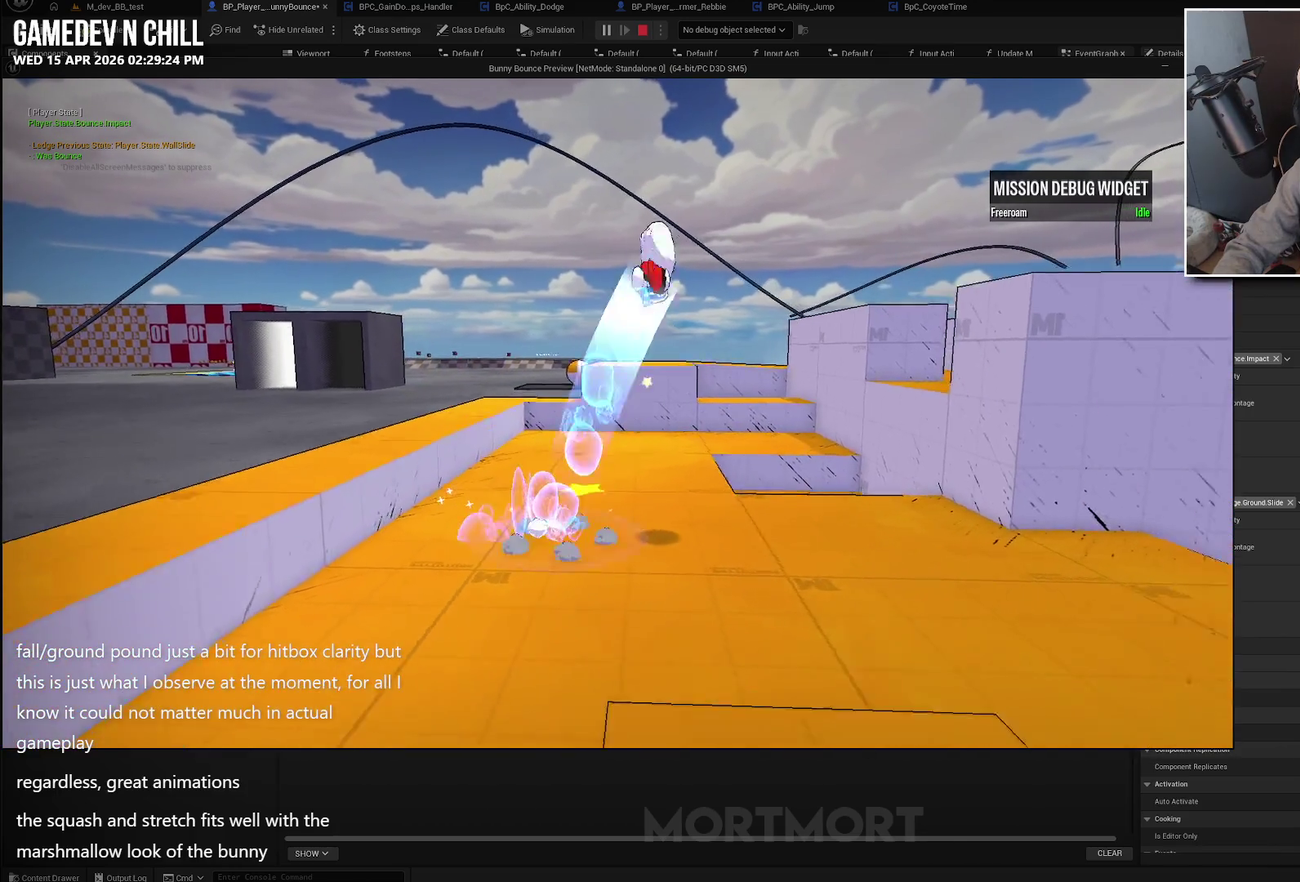
{"buttons": ["A"], "left_stick": "center", "right_stick": "center", "events": [[50, "left_stick", "left"], [233, "left_stick", "center"], [433, "A", "down"]]}
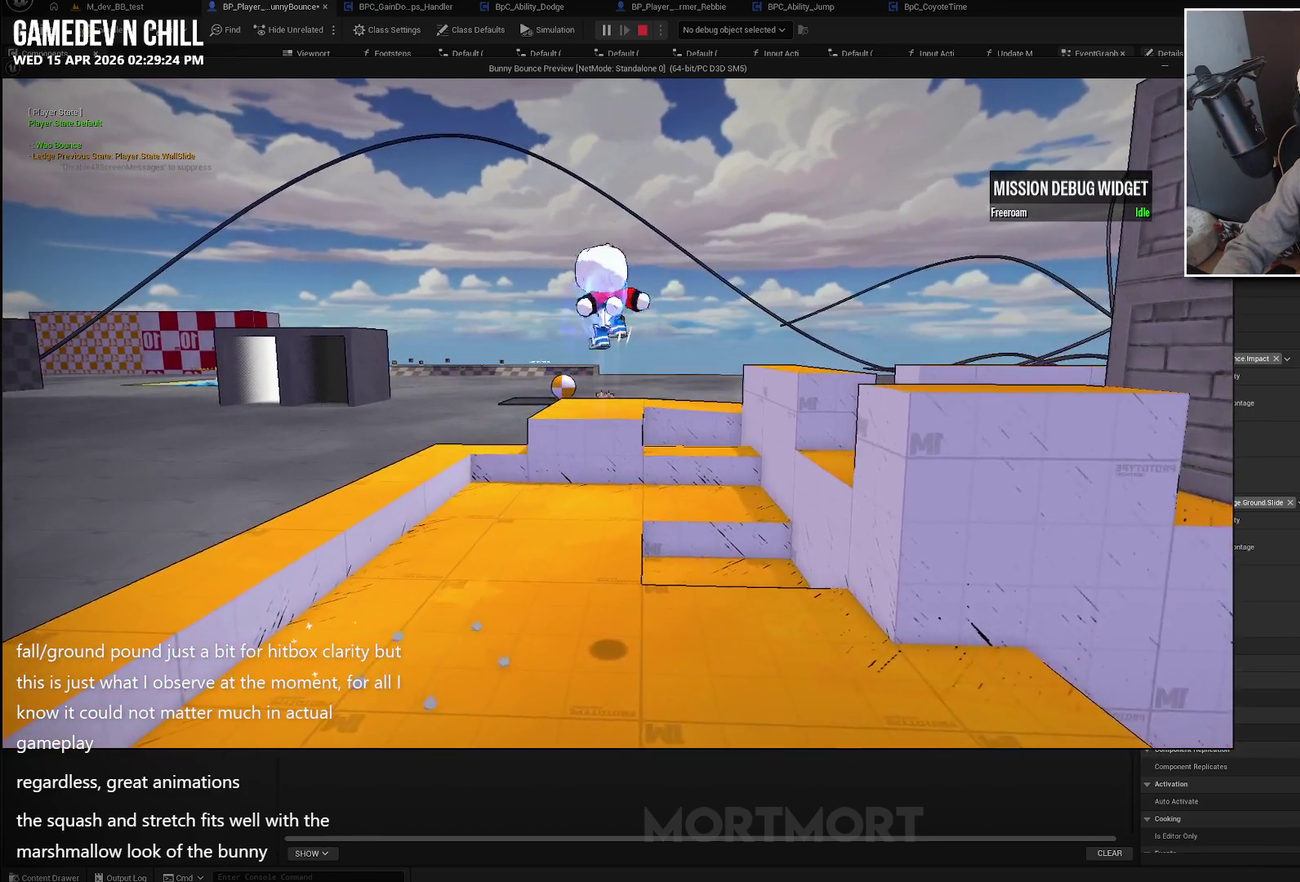
{"buttons": [], "left_stick": "center", "right_stick": "center", "events": [[417, "A", "up"]]}
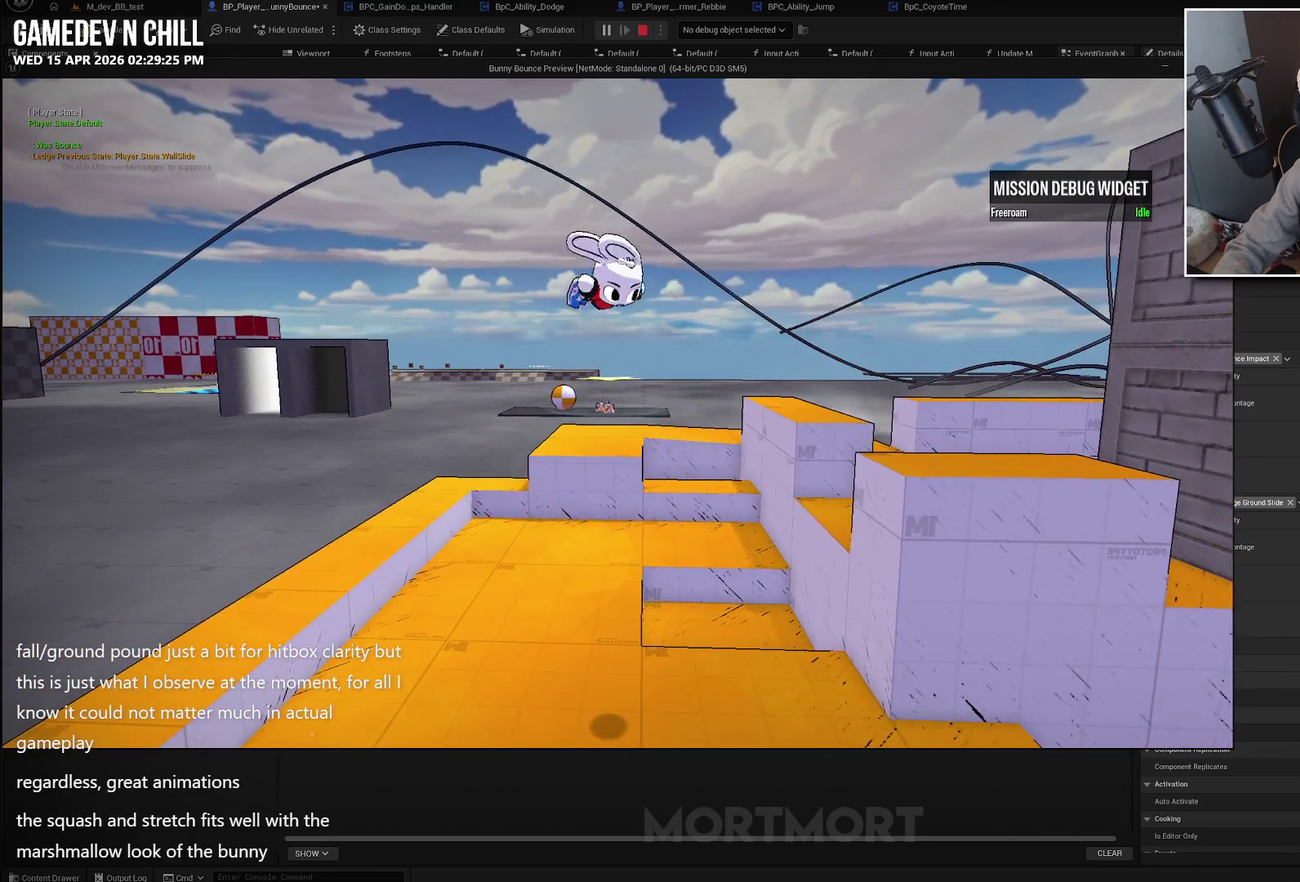
{"buttons": [], "left_stick": "left", "right_stick": "center", "events": [[250, "left_stick", "left"]]}
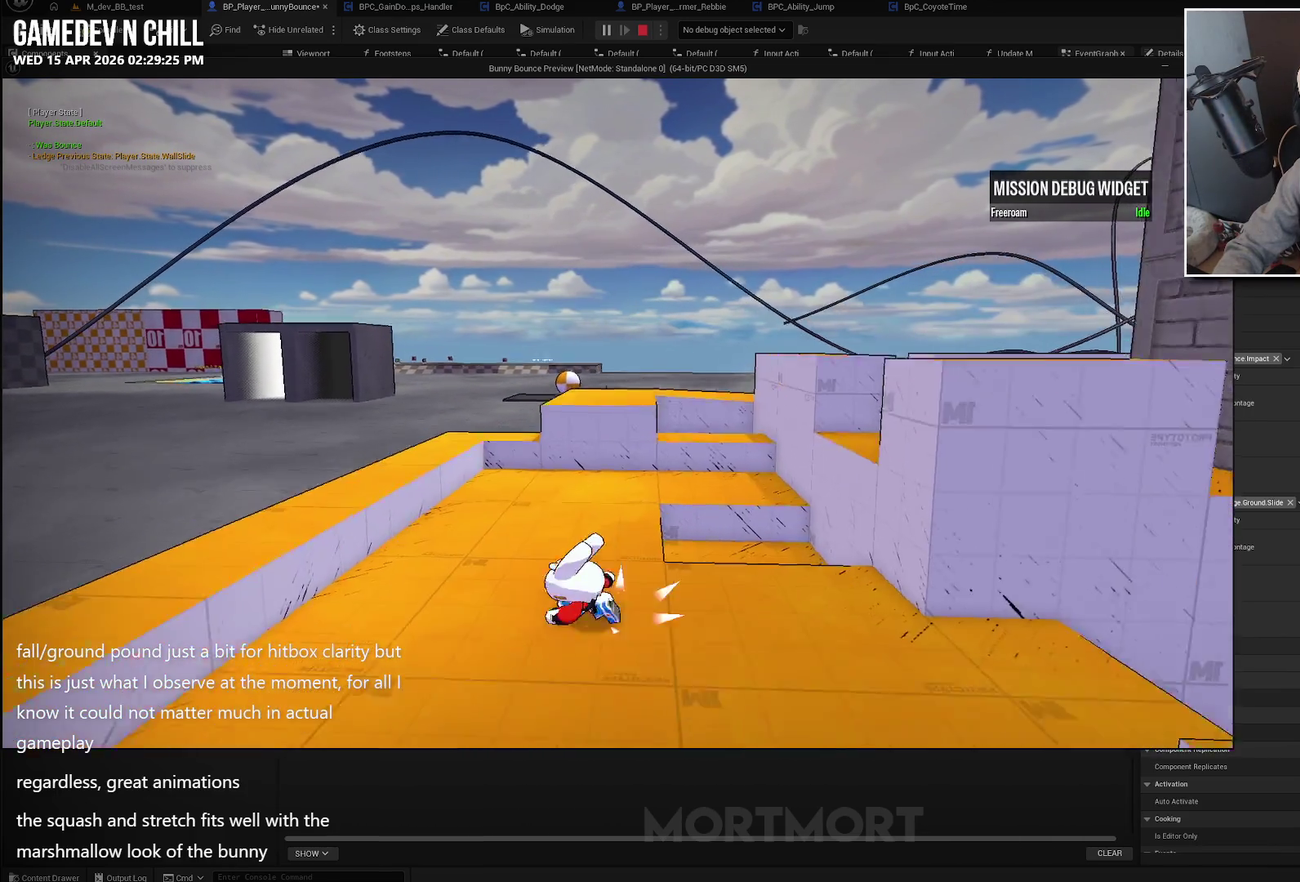
{"buttons": [], "left_stick": "left", "right_stick": "center", "events": []}
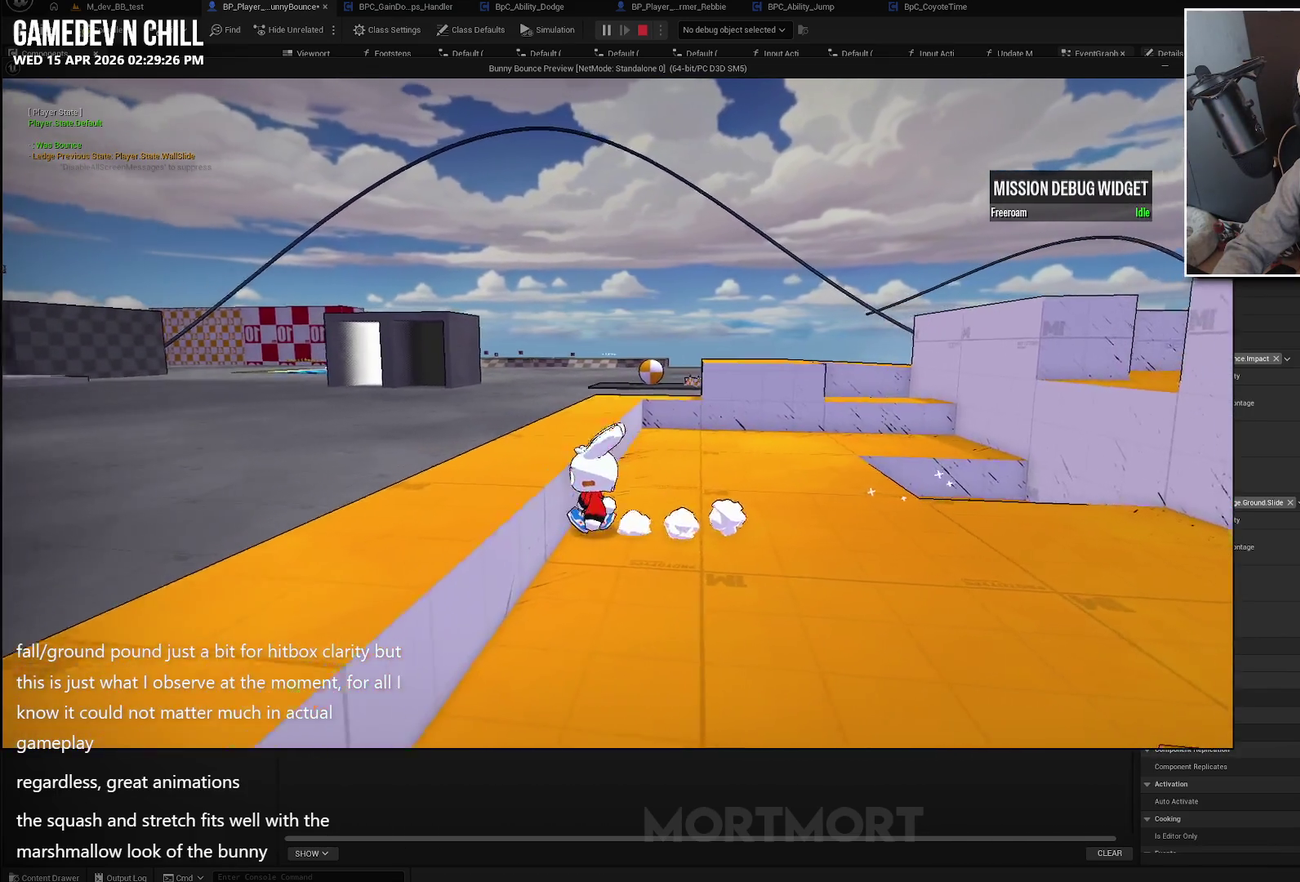
{"buttons": [], "left_stick": "right", "right_stick": "center", "events": [[50, "A", "down"], [67, "left_stick", "center"], [117, "left_stick", "left"], [250, "left_stick", "center"], [450, "A", "up"], [483, "left_stick", "right"]]}
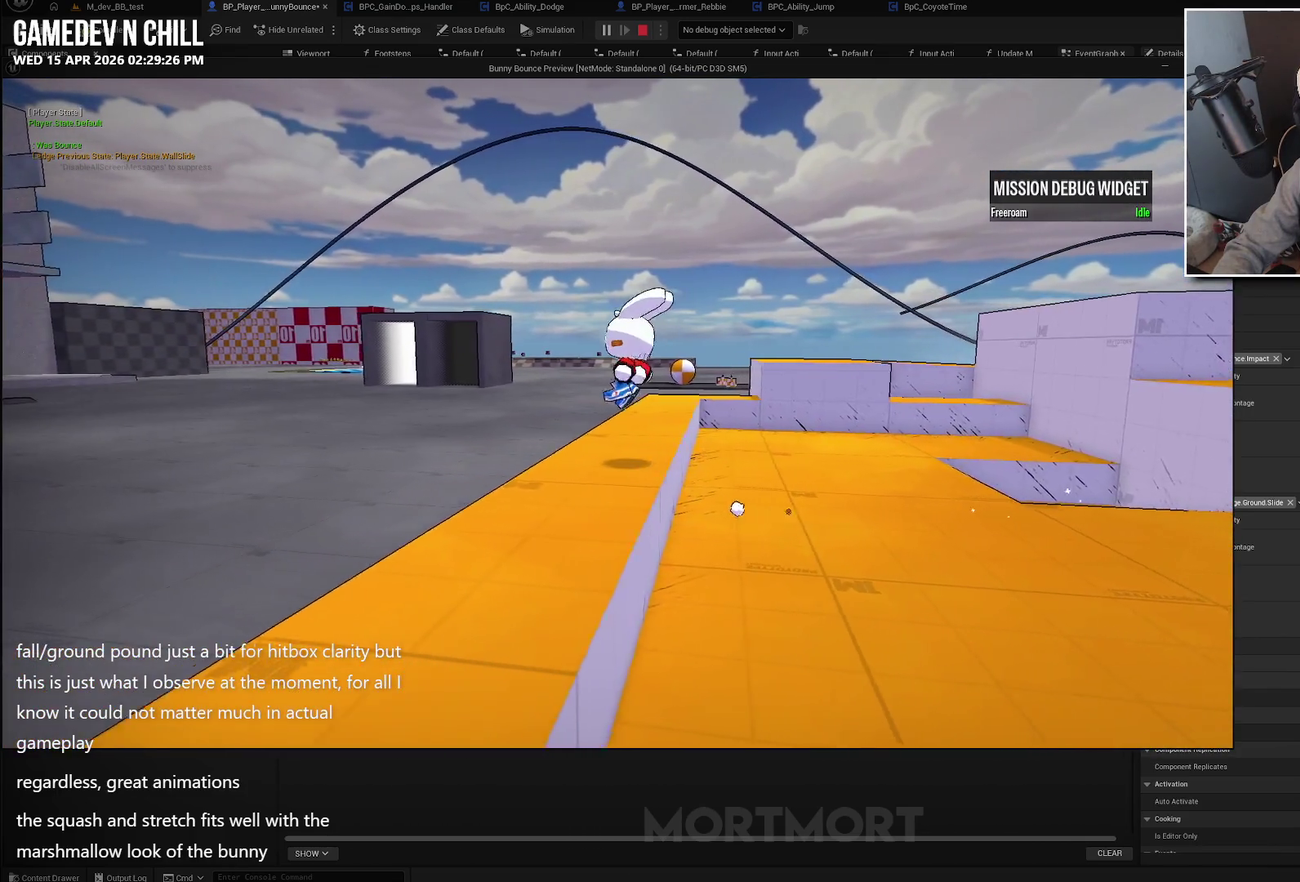
{"buttons": [], "left_stick": "right", "right_stick": "center", "events": []}
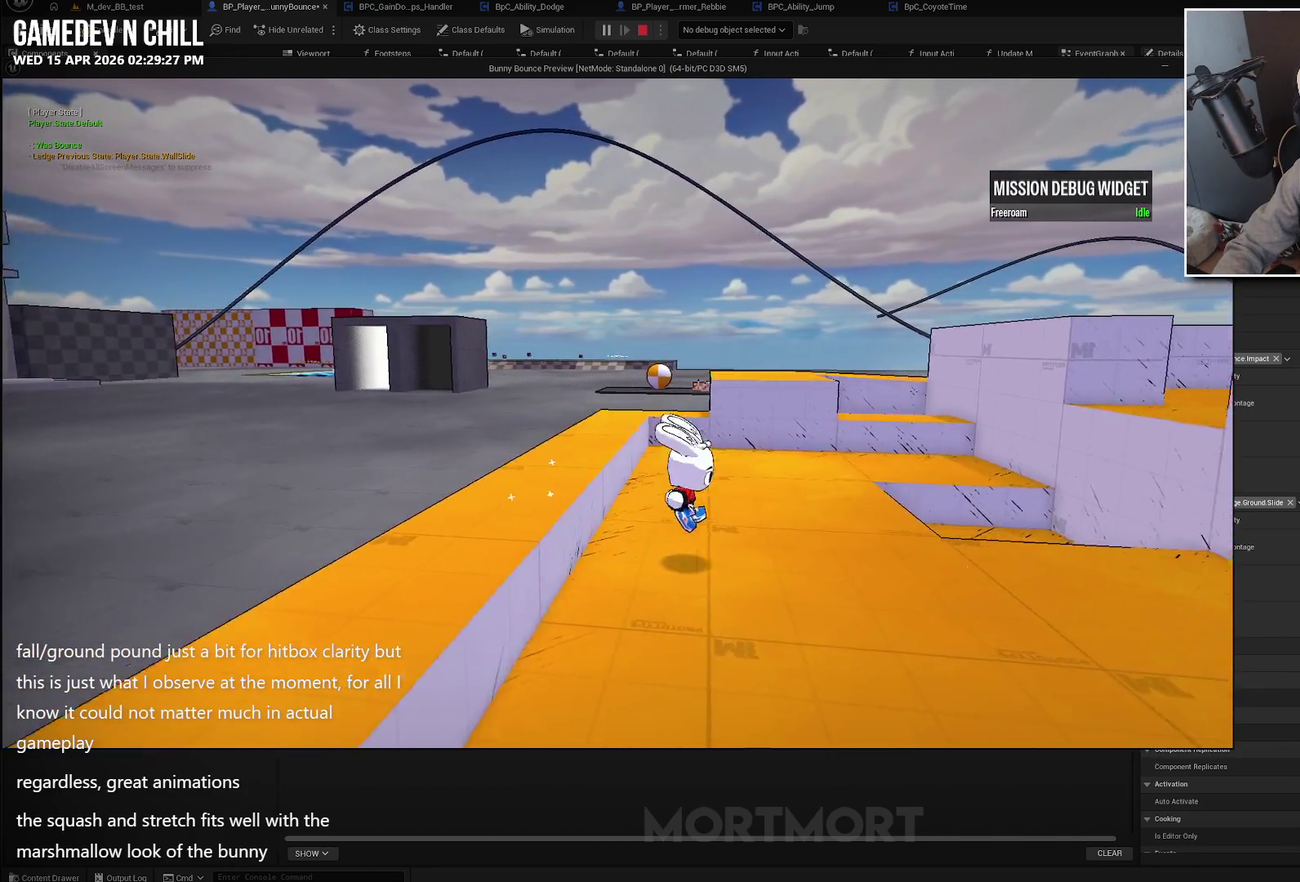
{"buttons": ["A"], "left_stick": "center", "right_stick": "center", "events": [[200, "left_stick", "center"], [467, "A", "down"]]}
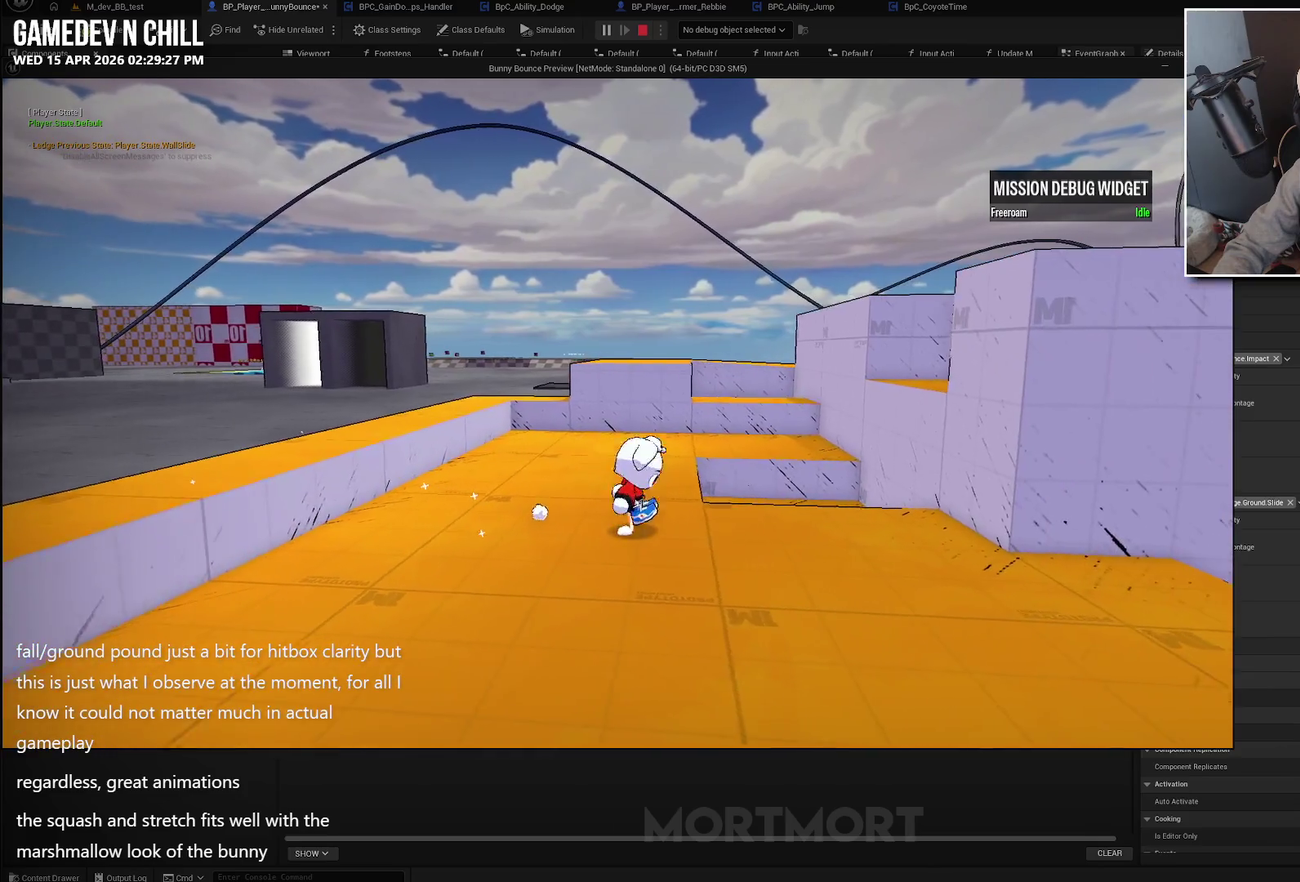
{"buttons": [], "left_stick": "center", "right_stick": "center", "events": [[233, "A", "up"], [300, "L2", "down"], [417, "L2", "up"]]}
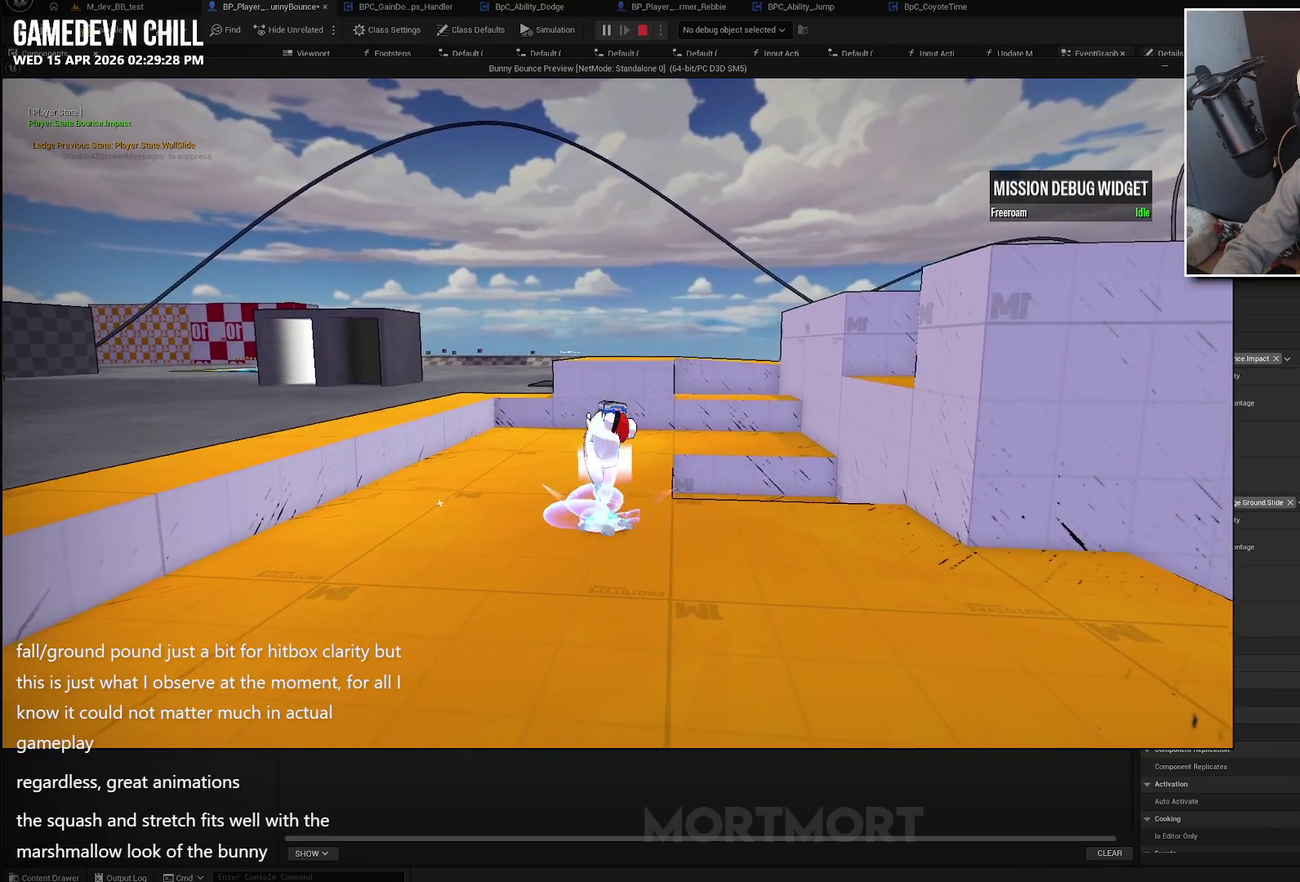
{"buttons": [], "left_stick": "center", "right_stick": "center", "events": []}
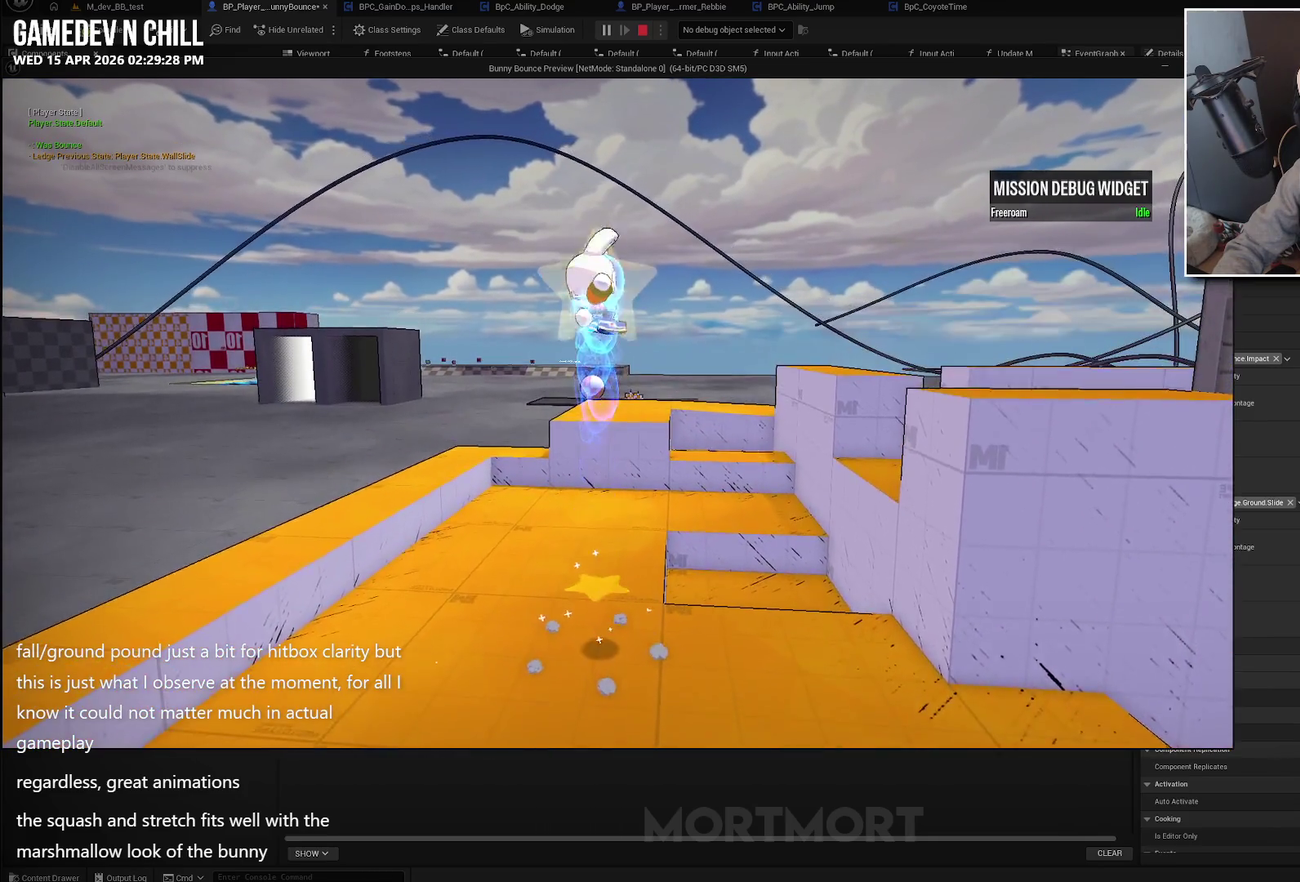
{"buttons": ["A"], "left_stick": "center", "right_stick": "center", "events": [[17, "A", "down"]]}
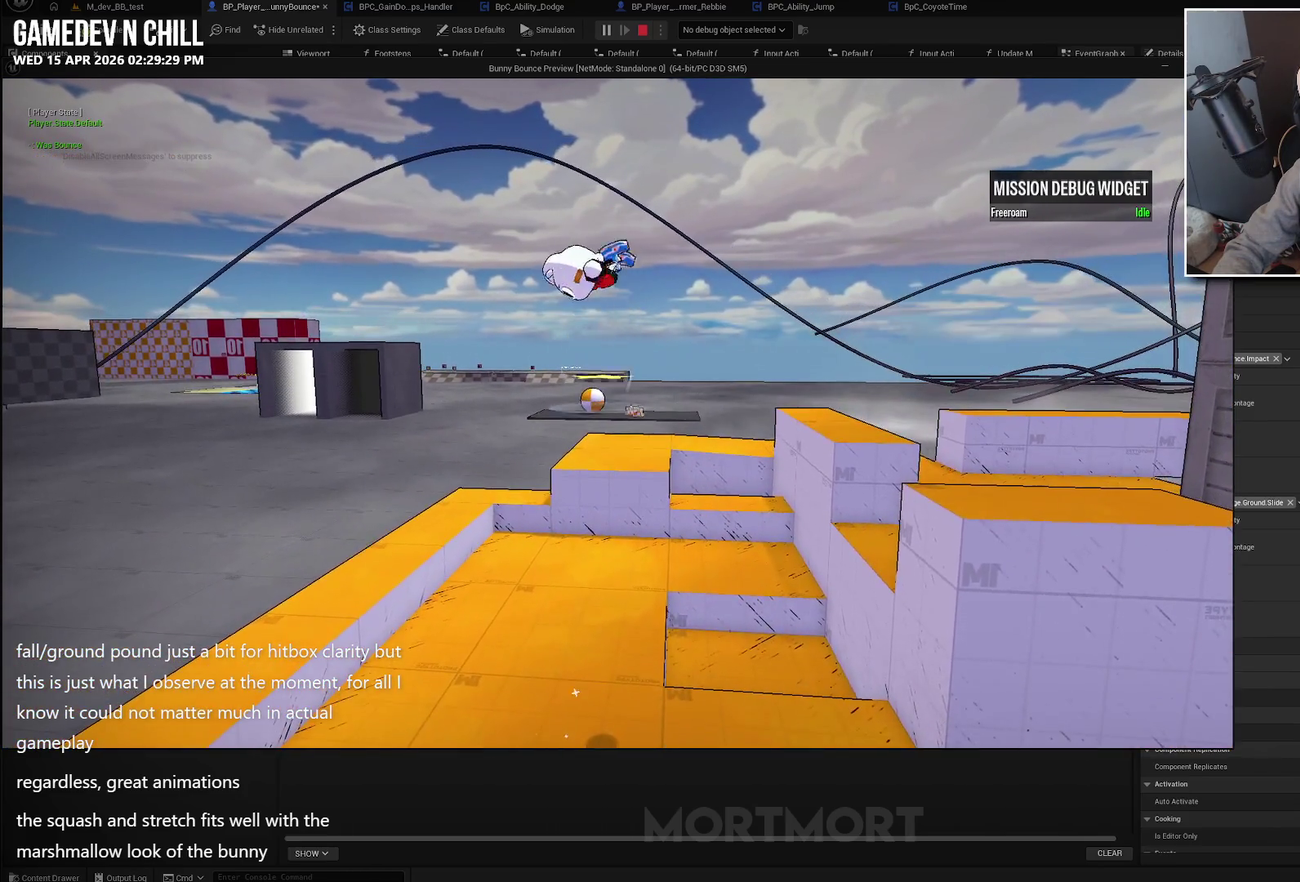
{"buttons": [], "left_stick": "left", "right_stick": "center", "events": [[50, "A", "up"], [417, "left_stick", "left"]]}
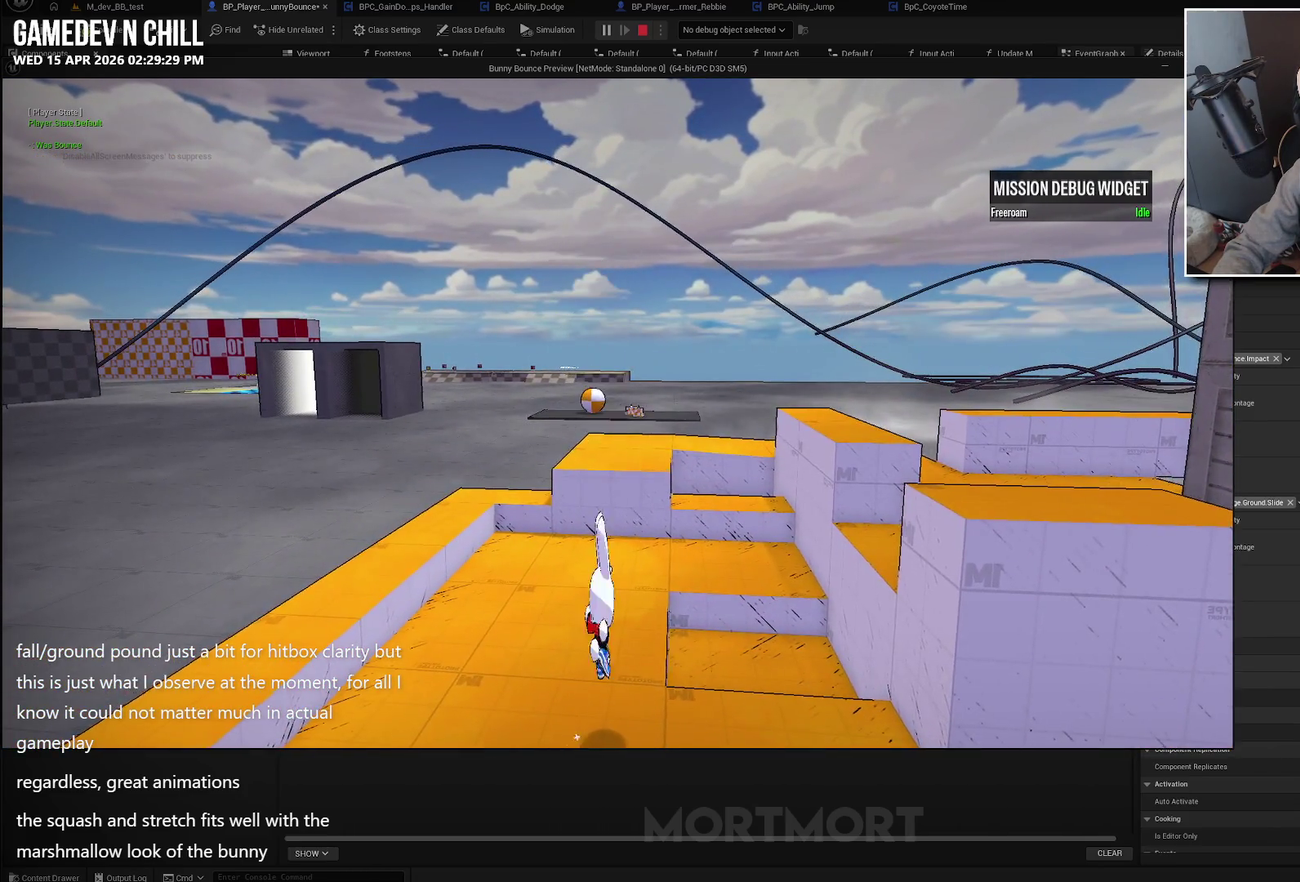
{"buttons": [], "left_stick": "left", "right_stick": "center", "events": []}
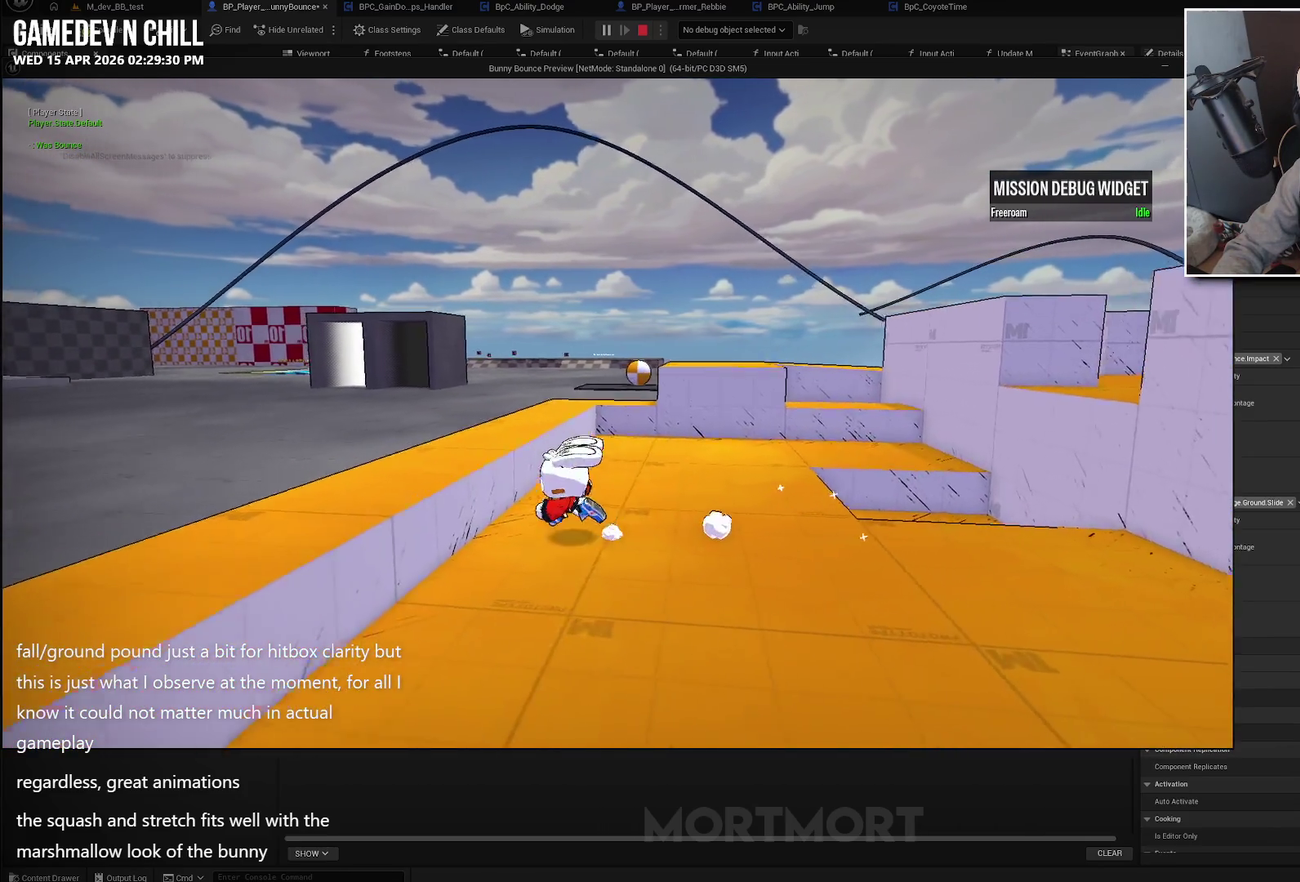
{"buttons": ["A"], "left_stick": "right", "right_stick": "center", "events": [[83, "A", "down"], [300, "left_stick", "center"], [400, "left_stick", "right"]]}
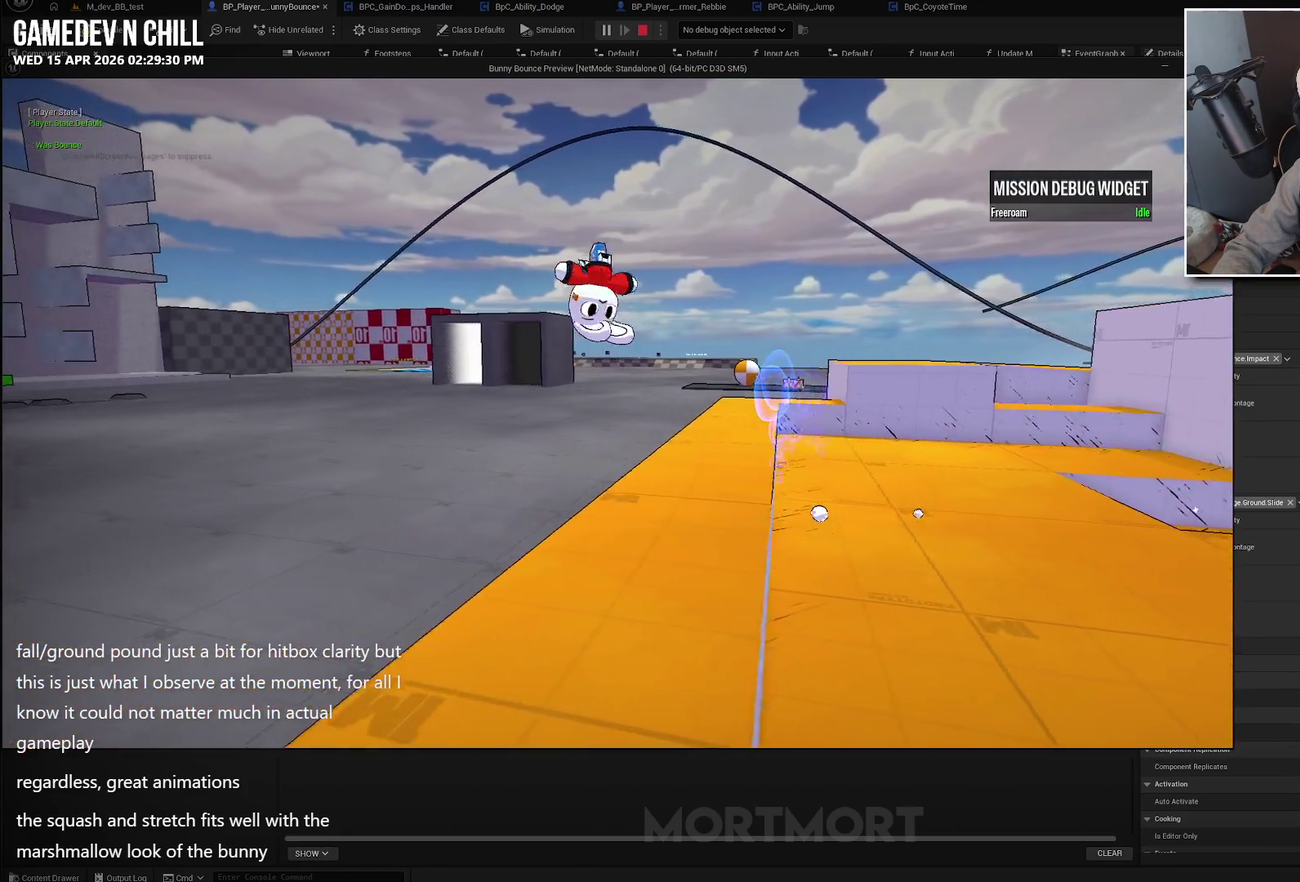
{"buttons": [], "left_stick": "right", "right_stick": "center", "events": [[200, "X", "down"], [367, "A", "up"], [400, "X", "up"]]}
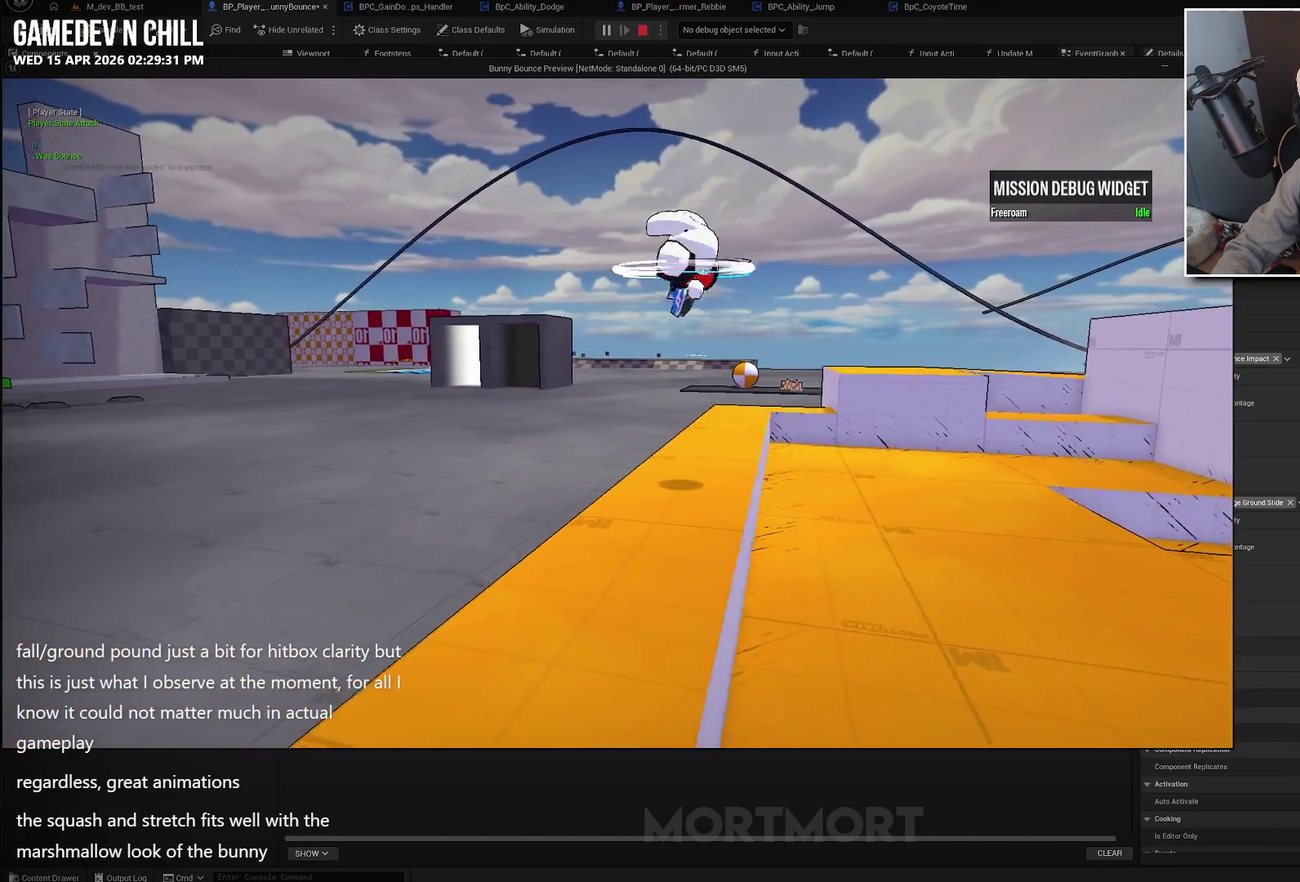
{"buttons": [], "left_stick": "center", "right_stick": "center", "events": [[233, "left_stick", "center"]]}
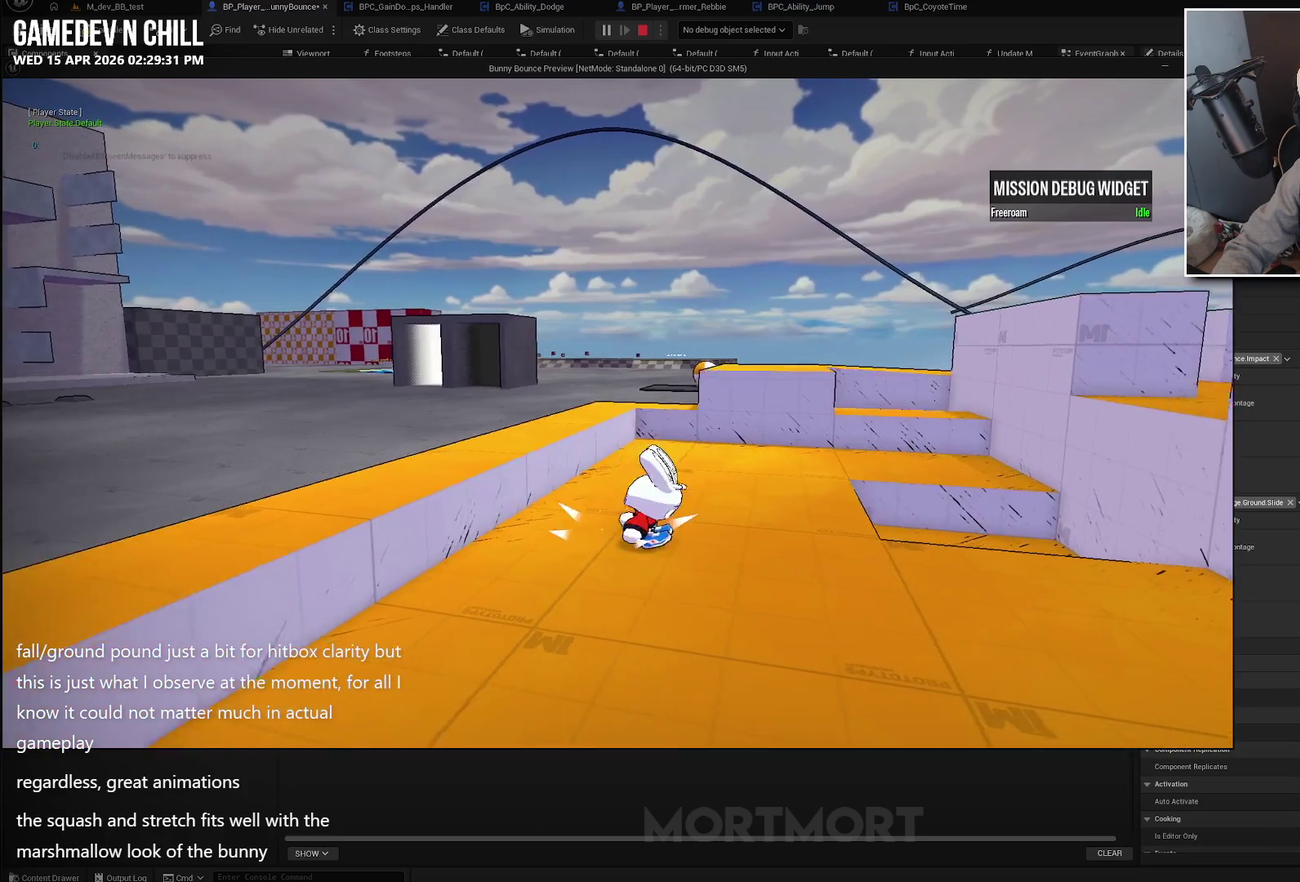
{"buttons": ["L2"], "left_stick": "center", "right_stick": "center", "events": [[100, "A", "down"], [400, "L2", "down"], [417, "A", "up"]]}
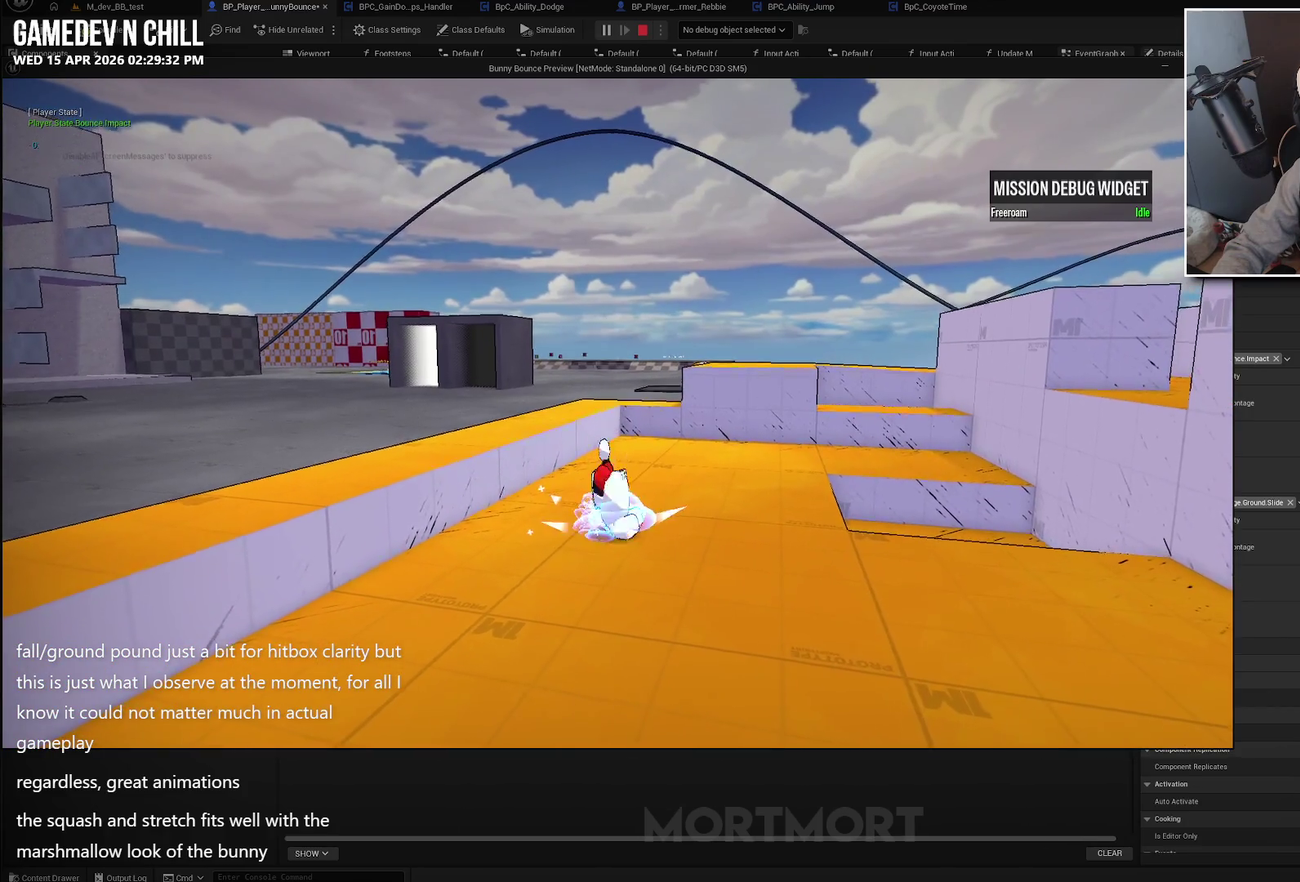
{"buttons": [], "left_stick": "center", "right_stick": "center", "events": [[33, "L2", "up"]]}